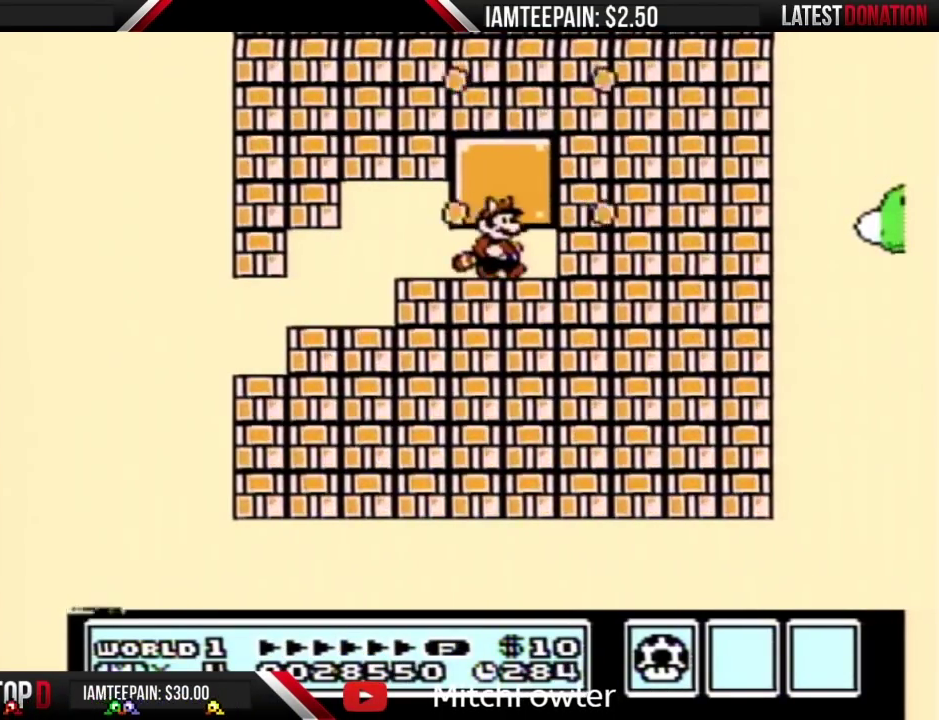
Gameplay with a controller (Nintendo layout); each line is a JSON object with the inputs held at the frame after it. "events" lists button and stick changes between this image and that frame as [ms after this image, input, new state], when the widget could be followed in between. Not read: L3 R3.
{"buttons": ["B", "DPAD_RIGHT"], "events": [[400, "A", "down"], [417, "B", "down"], [483, "A", "up"]]}
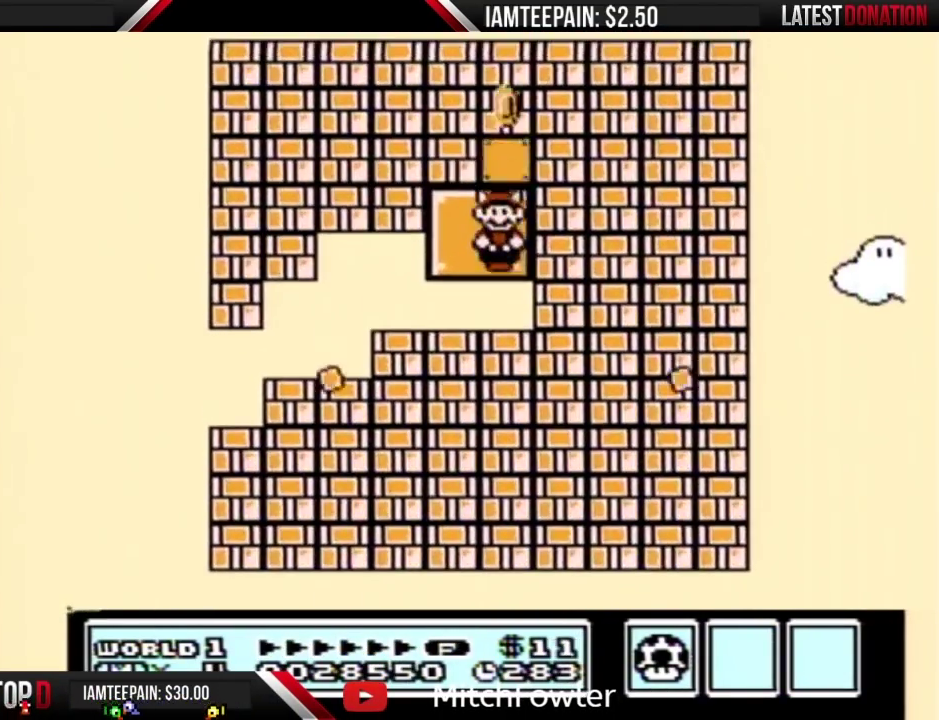
{"buttons": ["DPAD_RIGHT"], "events": [[17, "B", "up"], [367, "B", "down"], [450, "B", "up"]]}
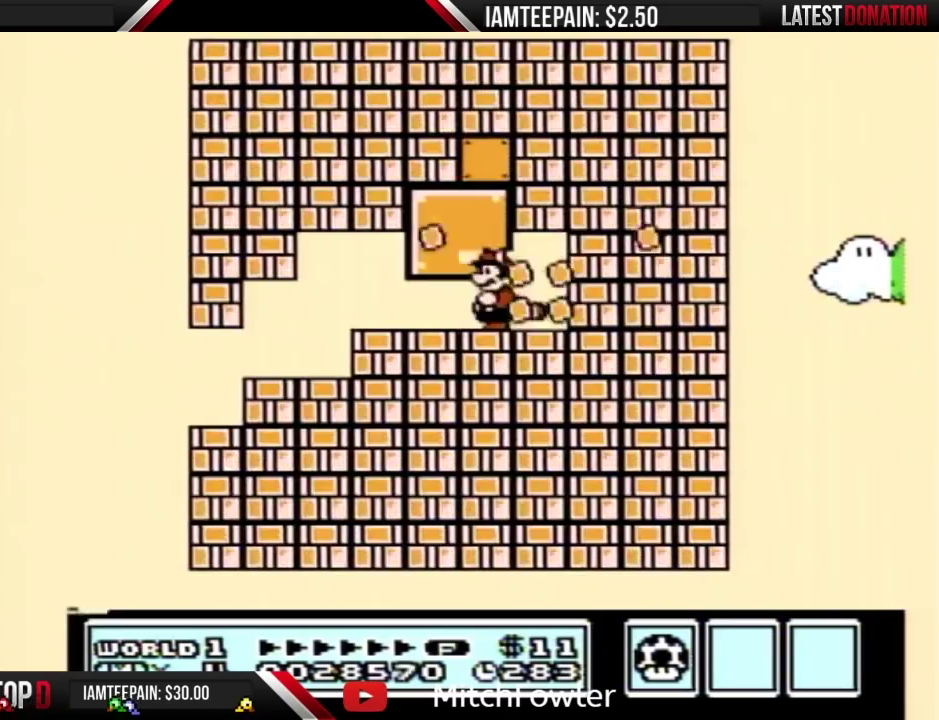
{"buttons": ["DPAD_RIGHT"], "events": [[367, "A", "down"], [417, "A", "up"]]}
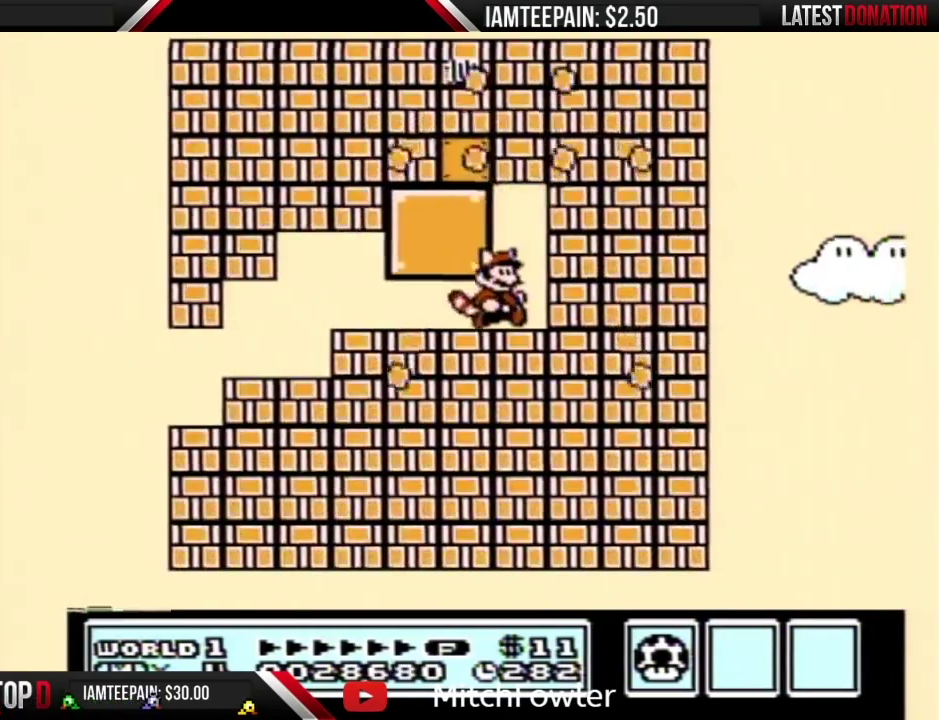
{"buttons": ["A"], "events": [[267, "DPAD_RIGHT", "up"], [400, "DPAD_DOWN", "down"], [450, "A", "down"], [483, "DPAD_DOWN", "up"]]}
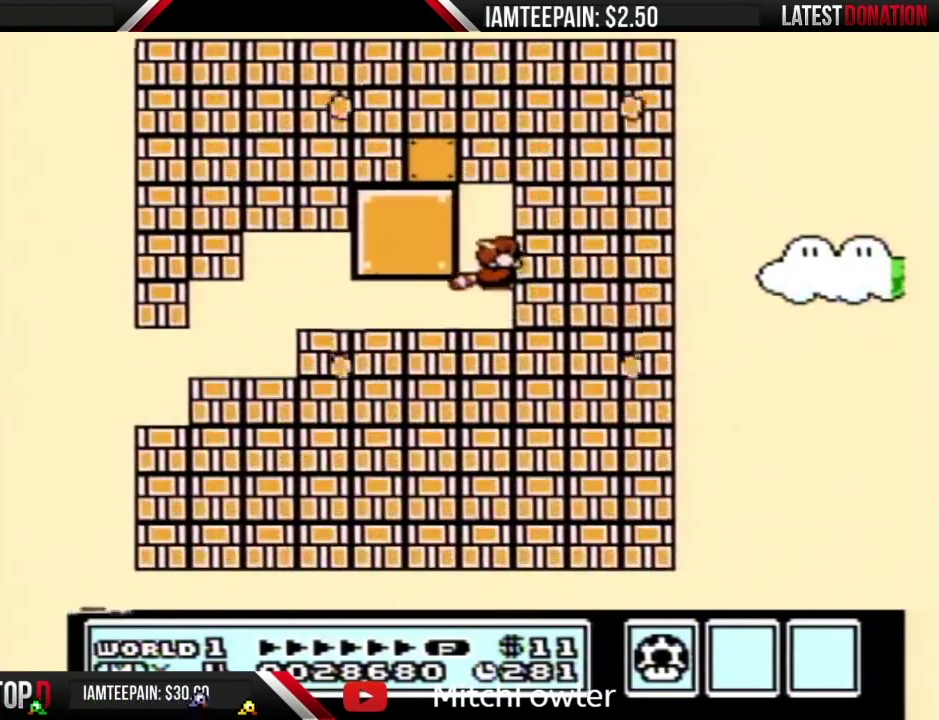
{"buttons": [], "events": [[17, "A", "up"], [50, "B", "down"], [117, "B", "up"]]}
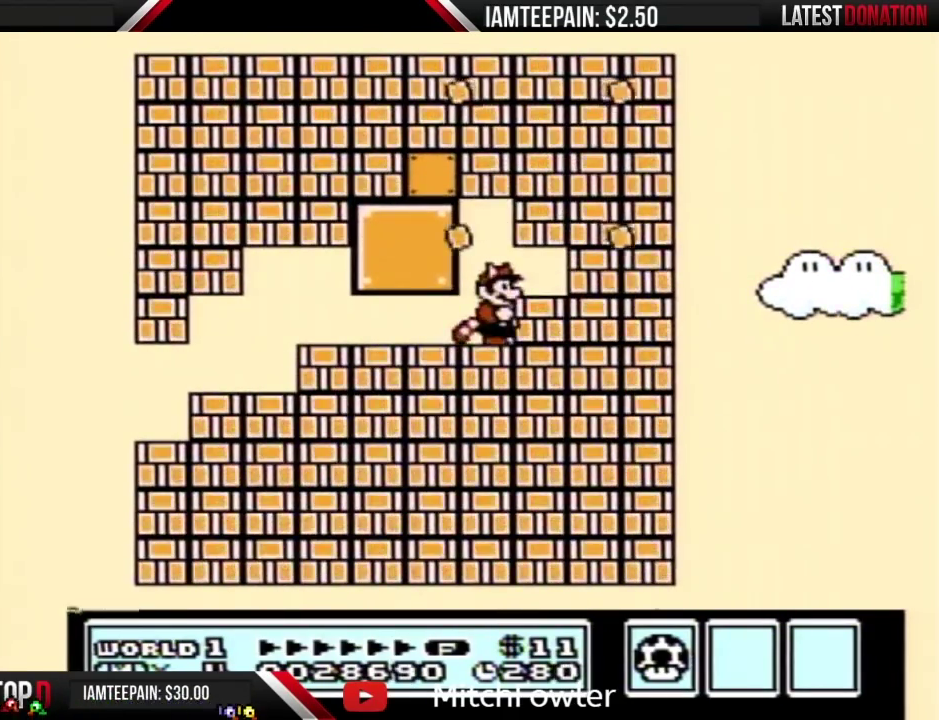
{"buttons": [], "events": [[83, "DPAD_DOWN", "down"], [233, "DPAD_DOWN", "up"], [267, "B", "down"], [333, "B", "up"]]}
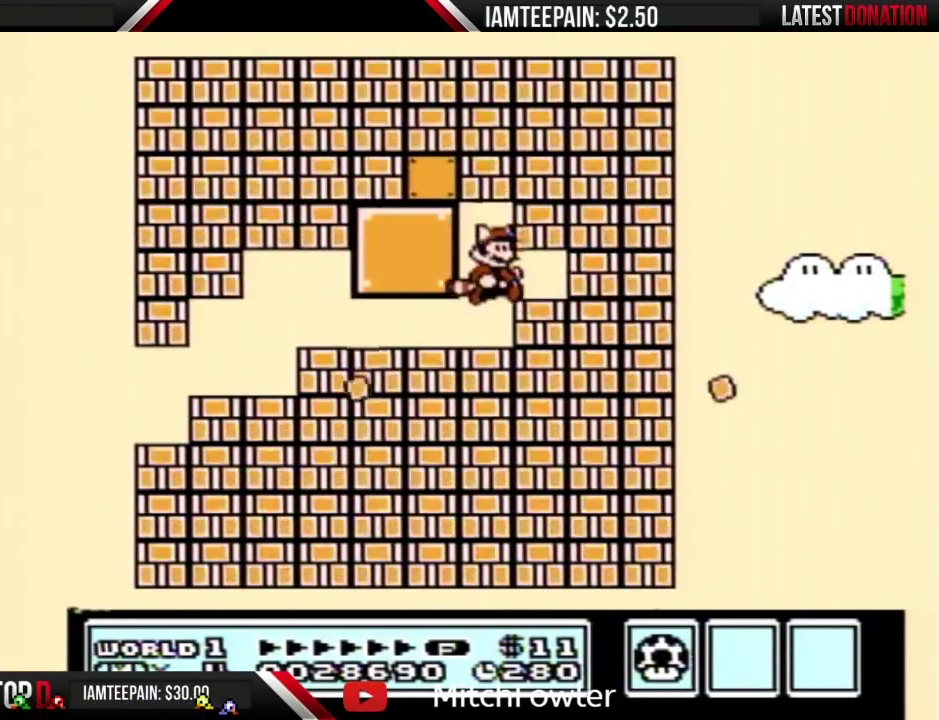
{"buttons": ["DPAD_RIGHT"], "events": [[200, "B", "down"], [300, "B", "up"], [417, "DPAD_RIGHT", "down"]]}
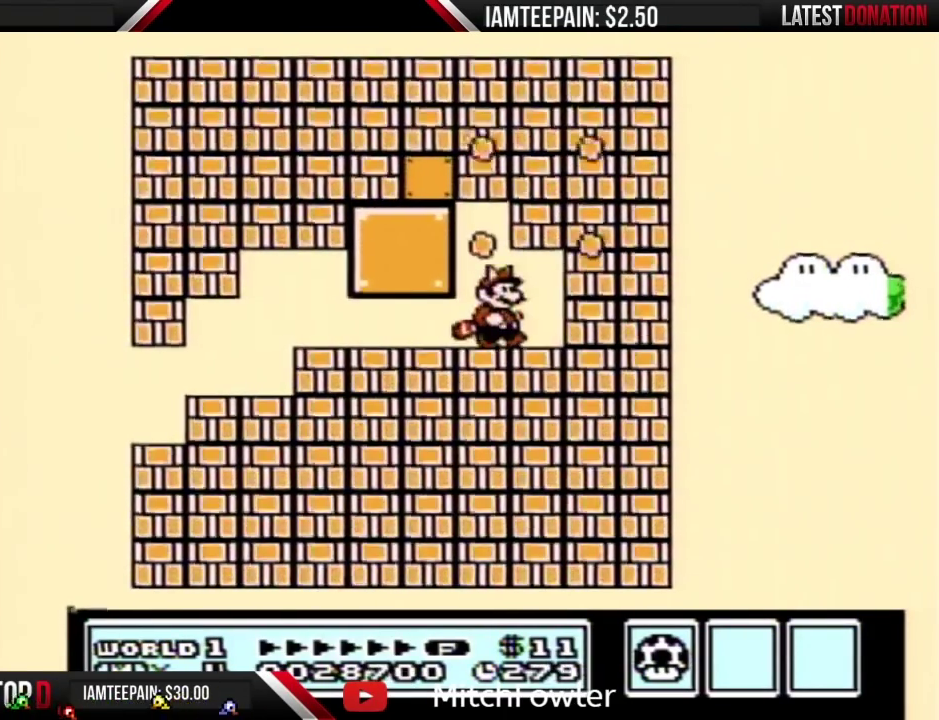
{"buttons": [], "events": [[150, "A", "down"], [200, "A", "up"], [200, "DPAD_RIGHT", "up"]]}
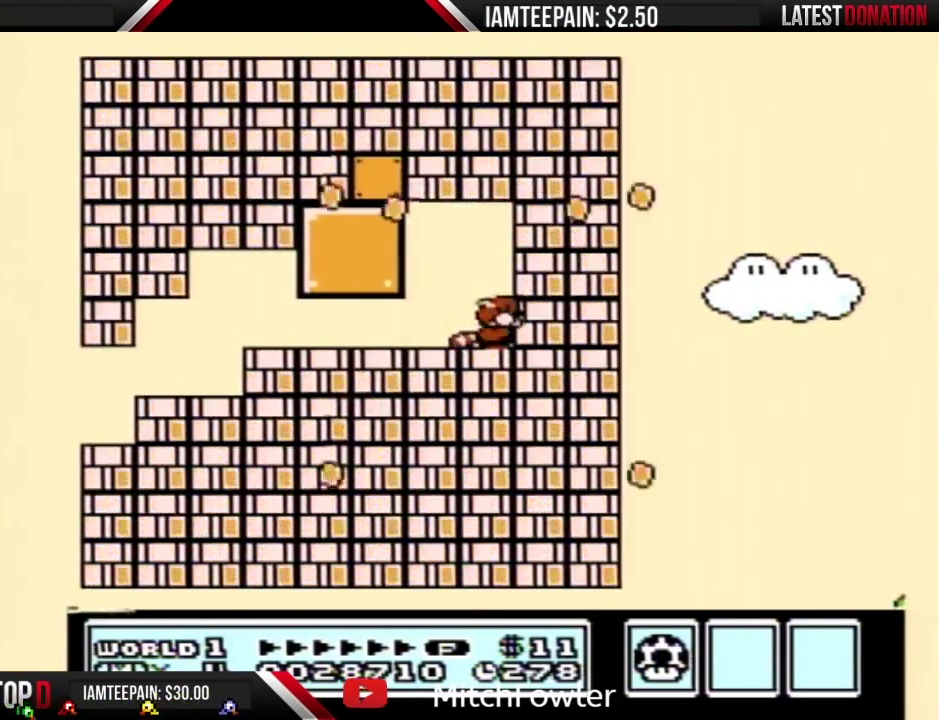
{"buttons": [], "events": [[17, "DPAD_DOWN", "down"], [83, "A", "down"], [150, "A", "up"], [150, "DPAD_DOWN", "up"], [167, "B", "down"], [233, "B", "up"]]}
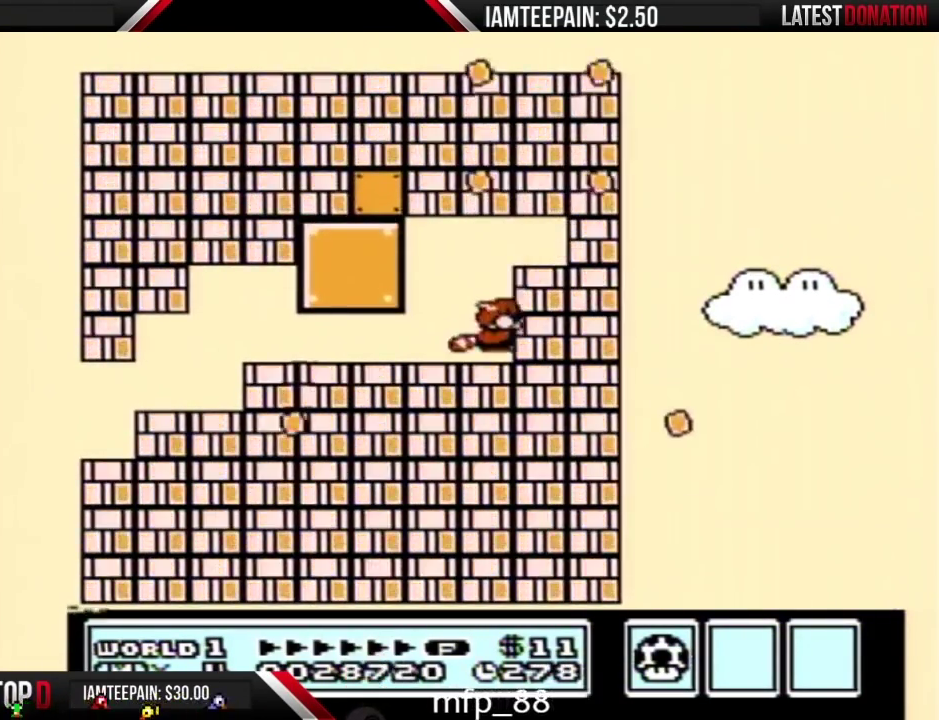
{"buttons": ["DPAD_RIGHT"], "events": [[150, "DPAD_DOWN", "down"], [250, "A", "down"], [300, "A", "up"], [300, "DPAD_DOWN", "up"], [333, "DPAD_RIGHT", "down"]]}
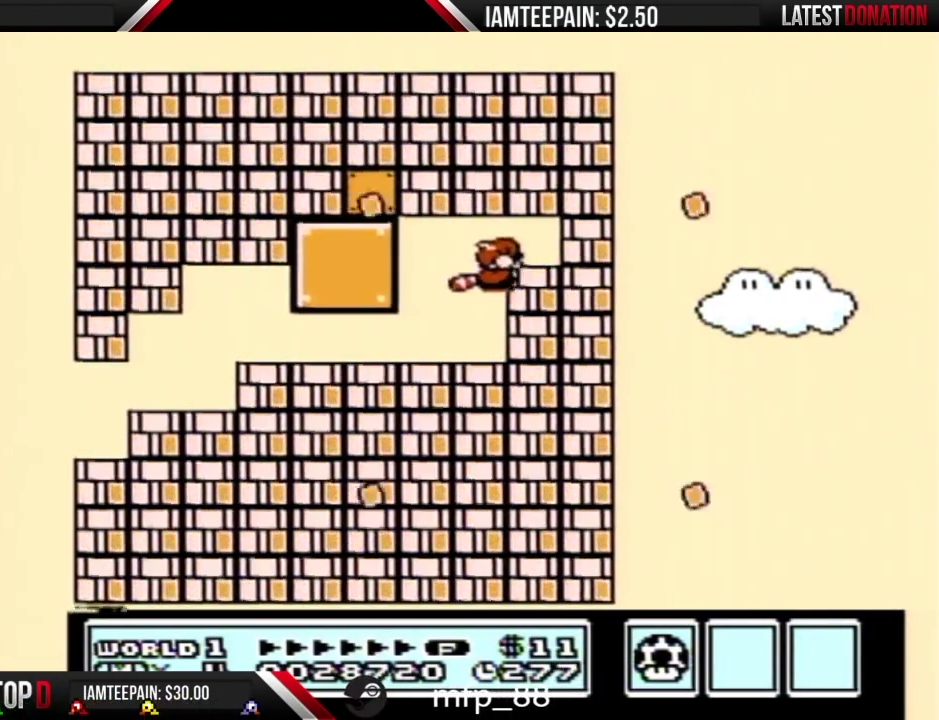
{"buttons": ["A", "DPAD_DOWN"], "events": [[50, "DPAD_RIGHT", "up"], [433, "DPAD_DOWN", "down"], [483, "A", "down"]]}
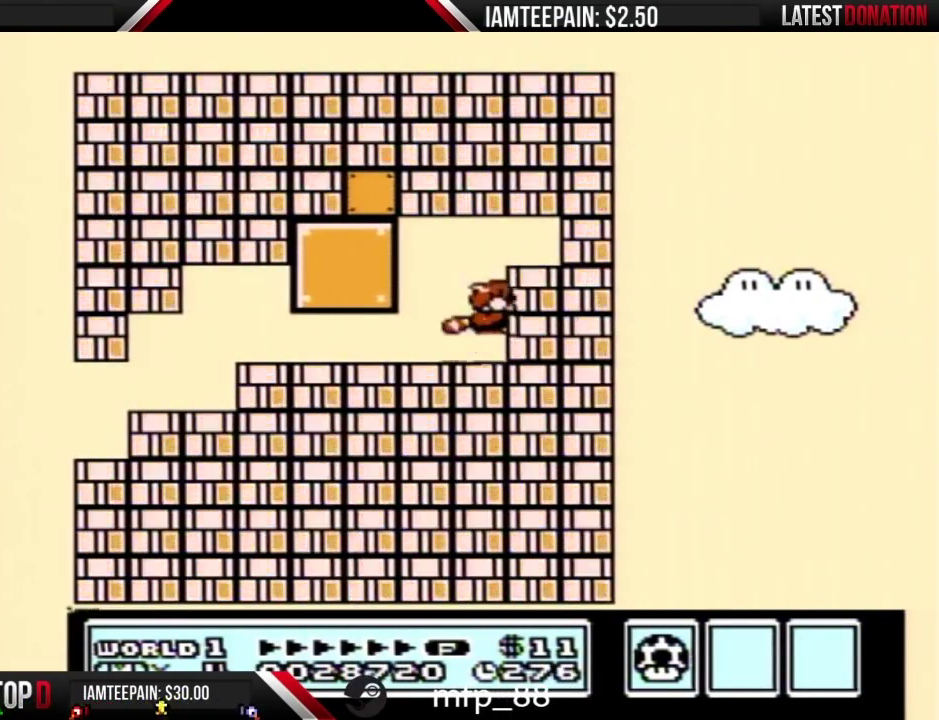
{"buttons": [], "events": [[83, "A", "up"], [83, "DPAD_DOWN", "up"], [83, "DPAD_RIGHT", "down"], [267, "DPAD_DOWN", "down"], [267, "DPAD_RIGHT", "up"], [400, "DPAD_DOWN", "up"]]}
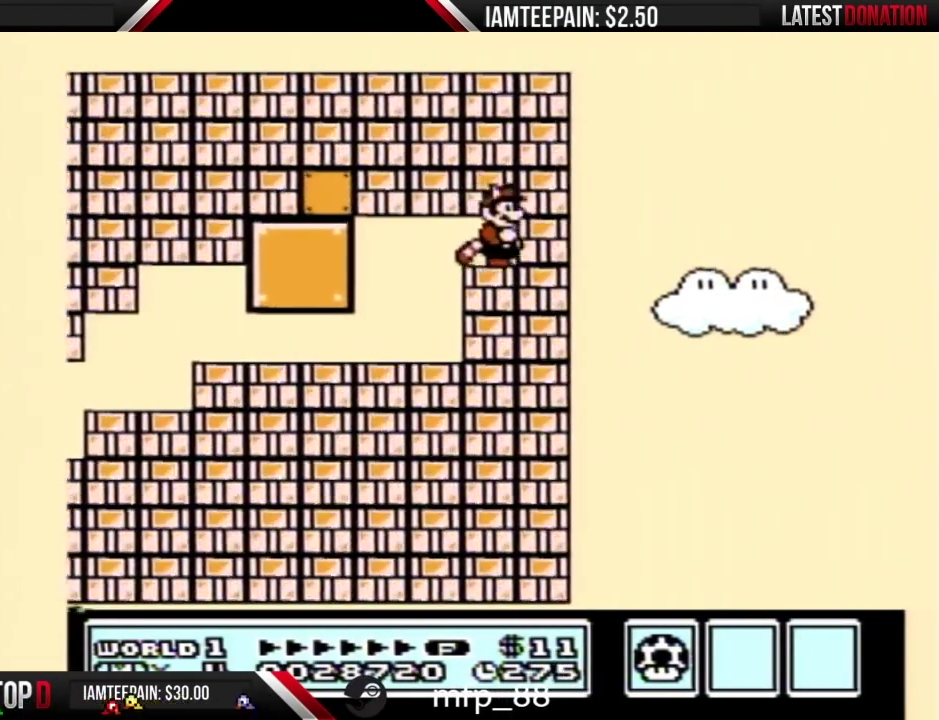
{"buttons": ["A", "B", "DPAD_LEFT"], "events": [[400, "B", "down"], [433, "A", "down"], [433, "DPAD_LEFT", "down"]]}
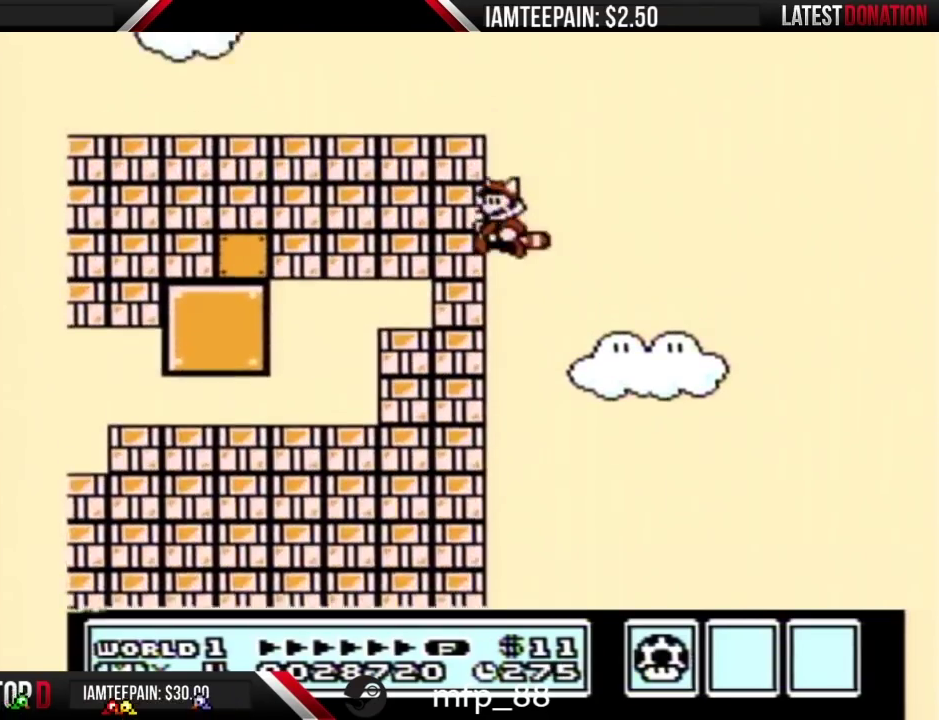
{"buttons": ["B", "DPAD_LEFT"], "events": [[333, "A", "up"]]}
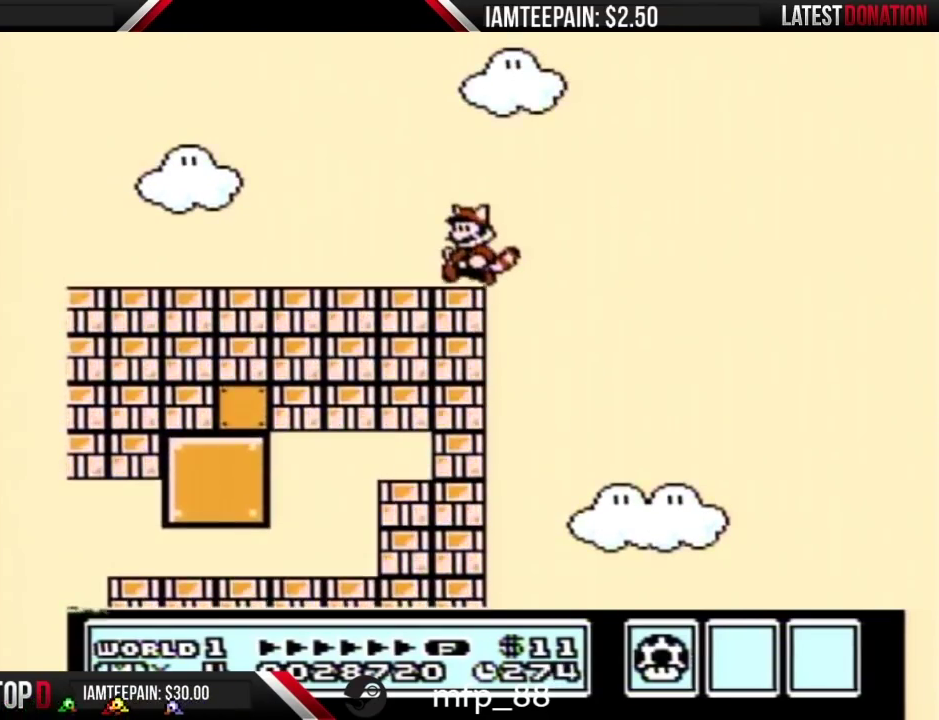
{"buttons": ["B", "DPAD_LEFT"], "events": []}
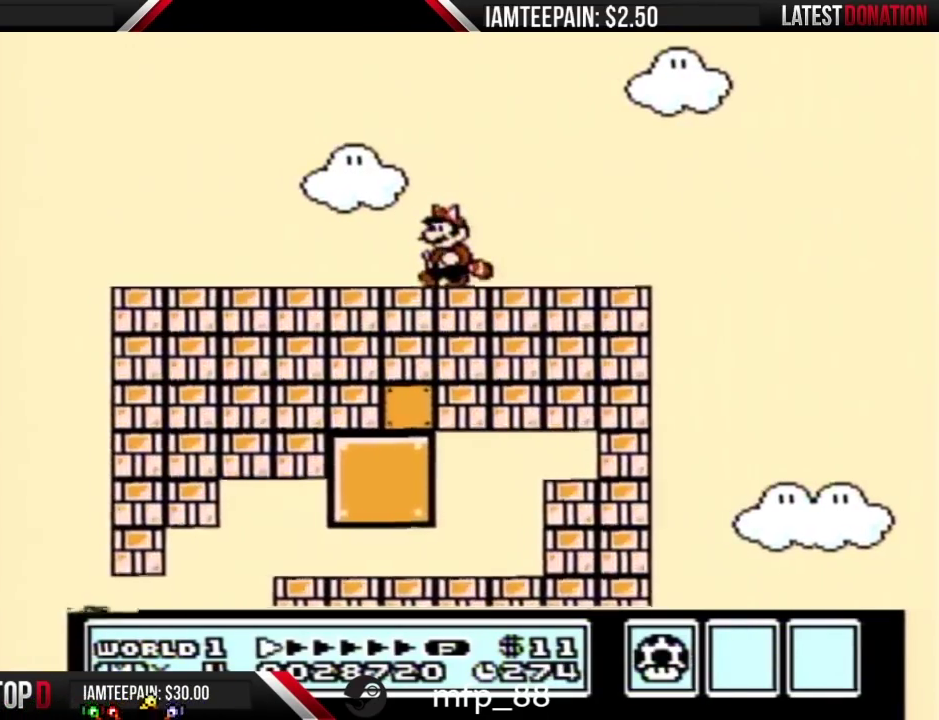
{"buttons": ["B", "DPAD_LEFT"], "events": []}
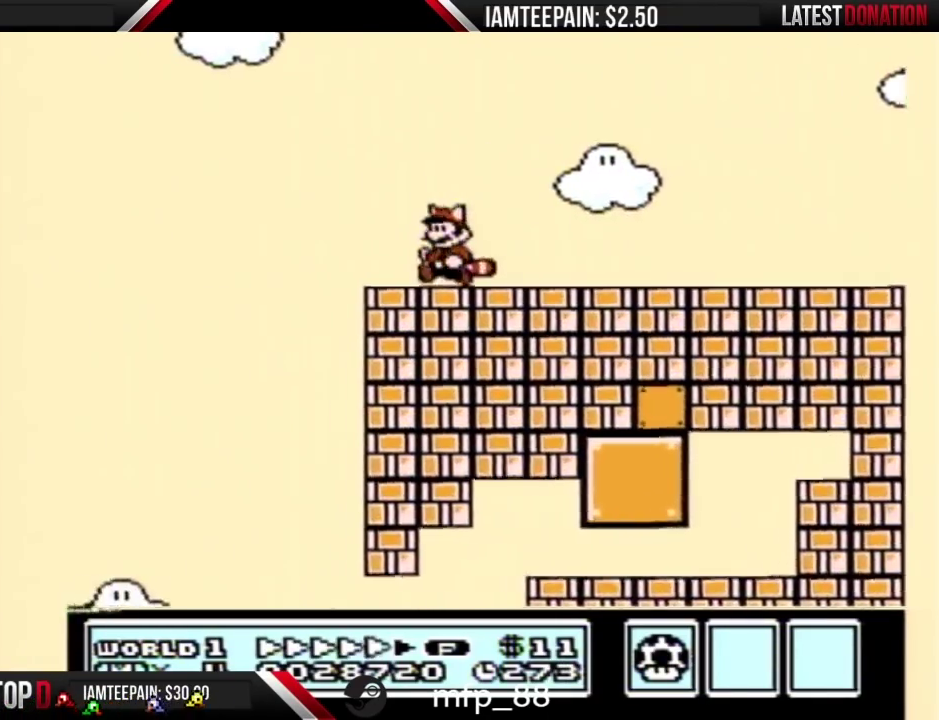
{"buttons": ["A", "B", "DPAD_RIGHT"], "events": [[183, "A", "down"], [367, "DPAD_LEFT", "up"], [400, "DPAD_RIGHT", "down"]]}
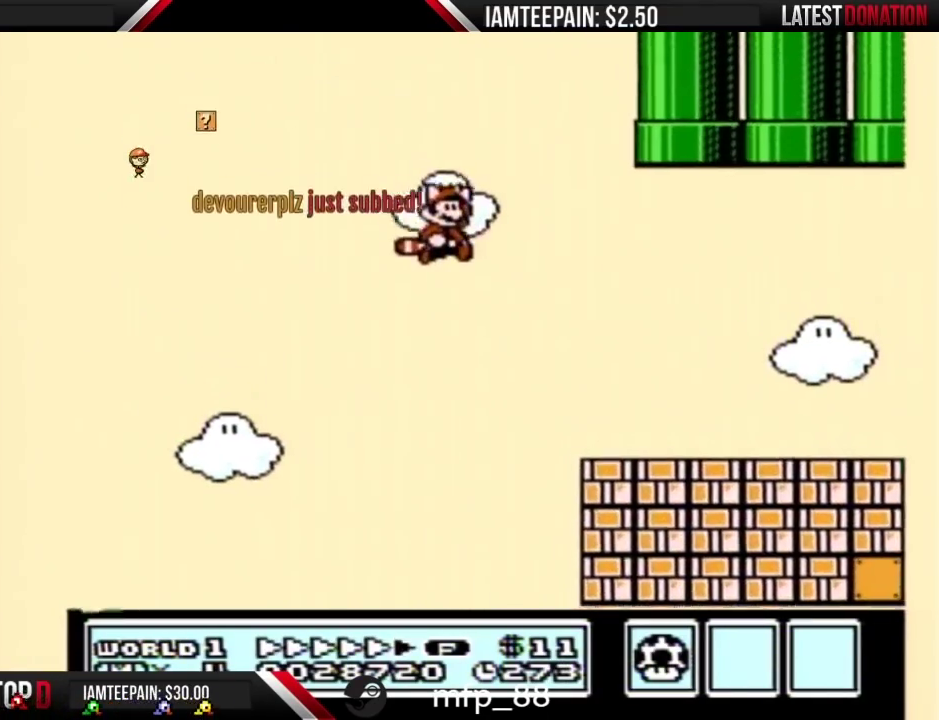
{"buttons": ["A", "B", "DPAD_RIGHT"], "events": []}
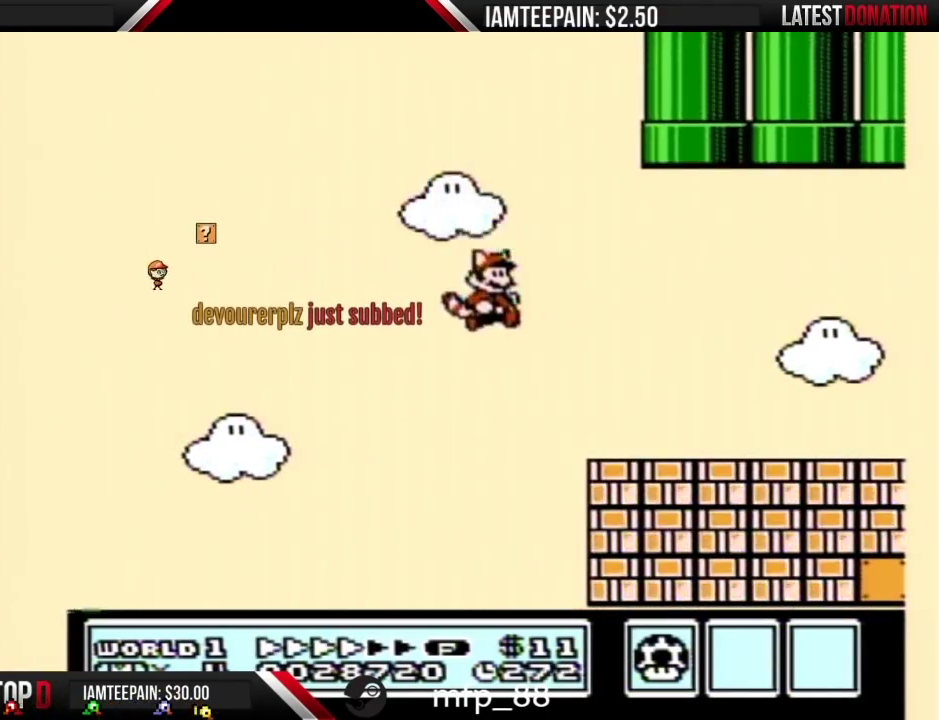
{"buttons": ["B", "DPAD_RIGHT"], "events": [[17, "A", "up"], [183, "A", "down"], [267, "A", "up"]]}
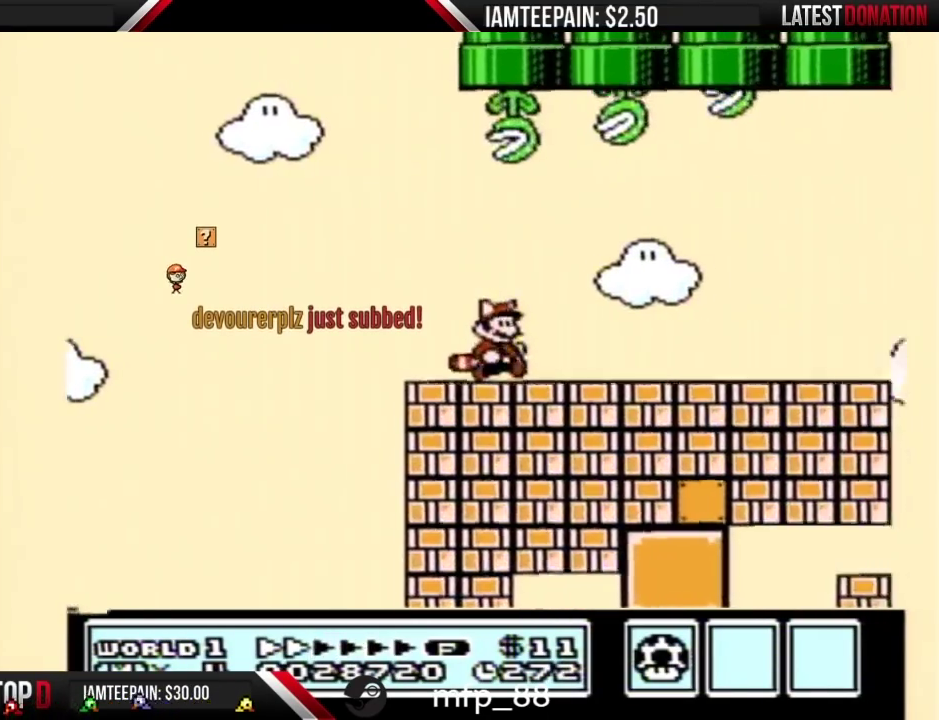
{"buttons": ["B", "DPAD_RIGHT"], "events": []}
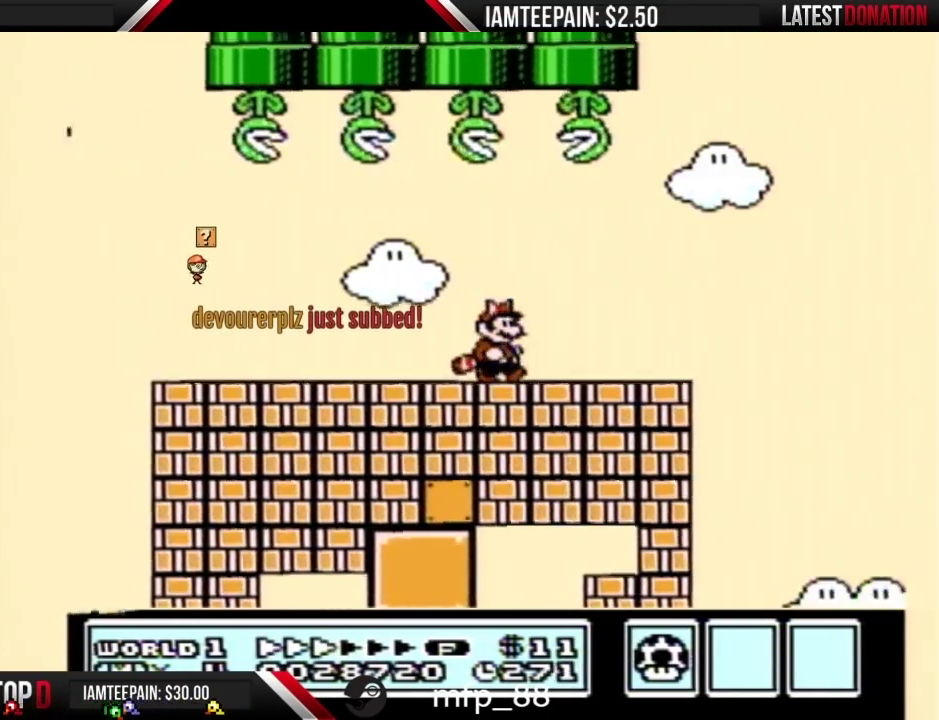
{"buttons": ["A", "B", "DPAD_LEFT"], "events": [[367, "A", "down"], [400, "DPAD_RIGHT", "up"], [433, "DPAD_LEFT", "down"]]}
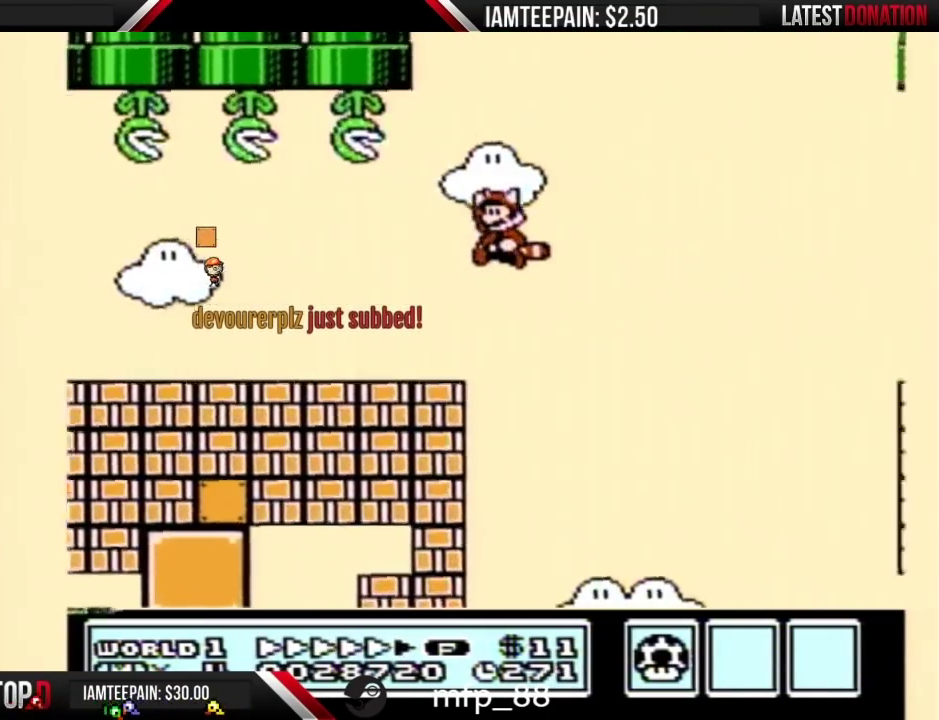
{"buttons": ["B", "DPAD_LEFT"], "events": [[200, "DPAD_LEFT", "up"], [267, "A", "up"], [300, "B", "up"], [400, "B", "down"], [400, "DPAD_LEFT", "down"]]}
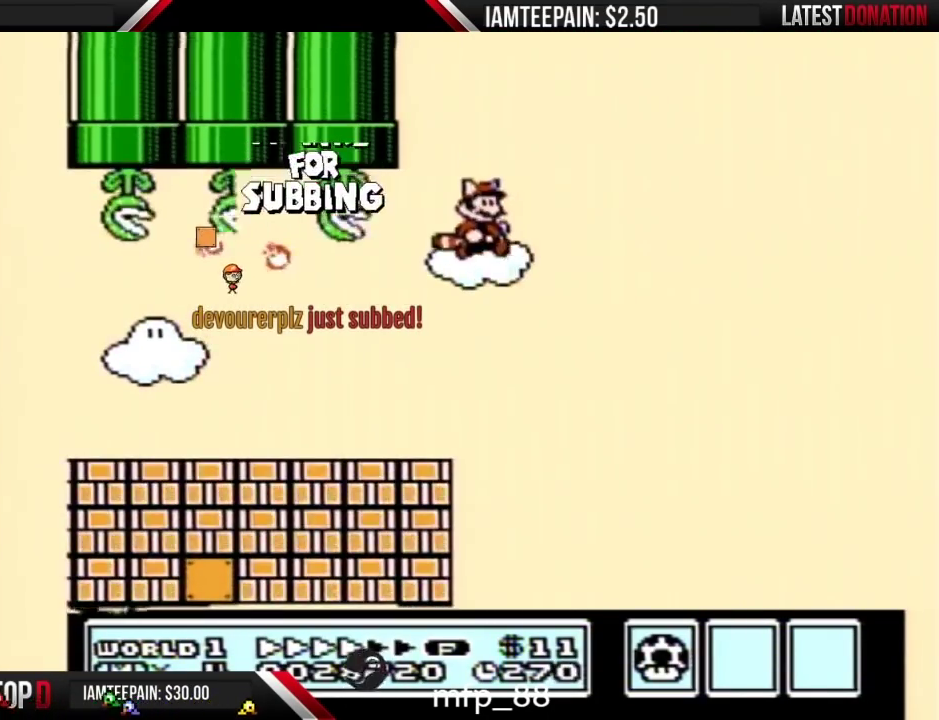
{"buttons": ["B", "DPAD_LEFT"], "events": [[200, "DPAD_LEFT", "up"], [333, "DPAD_LEFT", "down"]]}
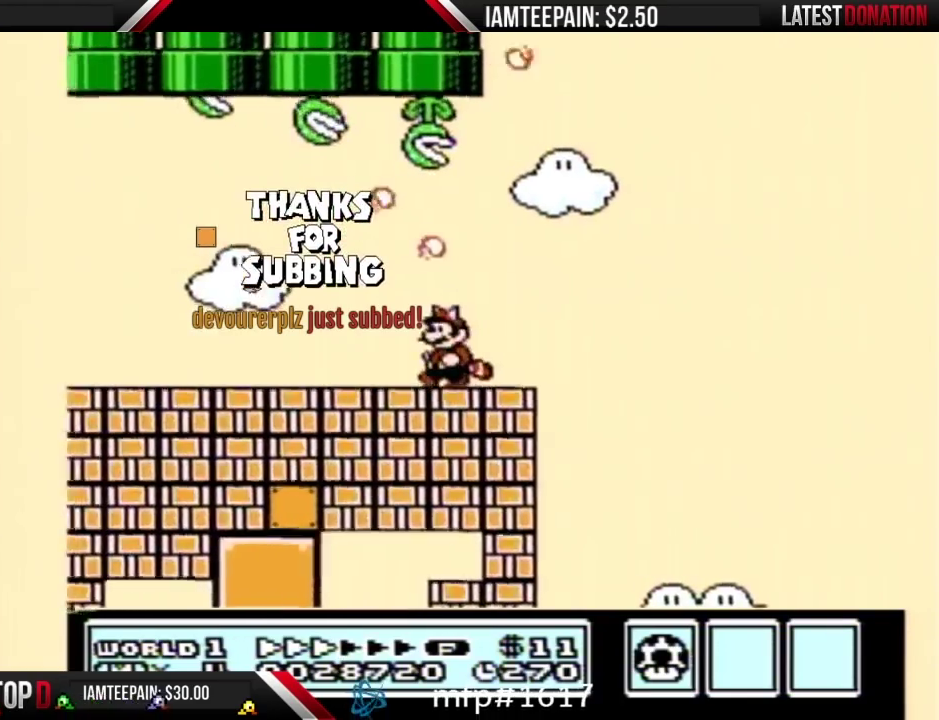
{"buttons": ["B", "DPAD_LEFT"], "events": []}
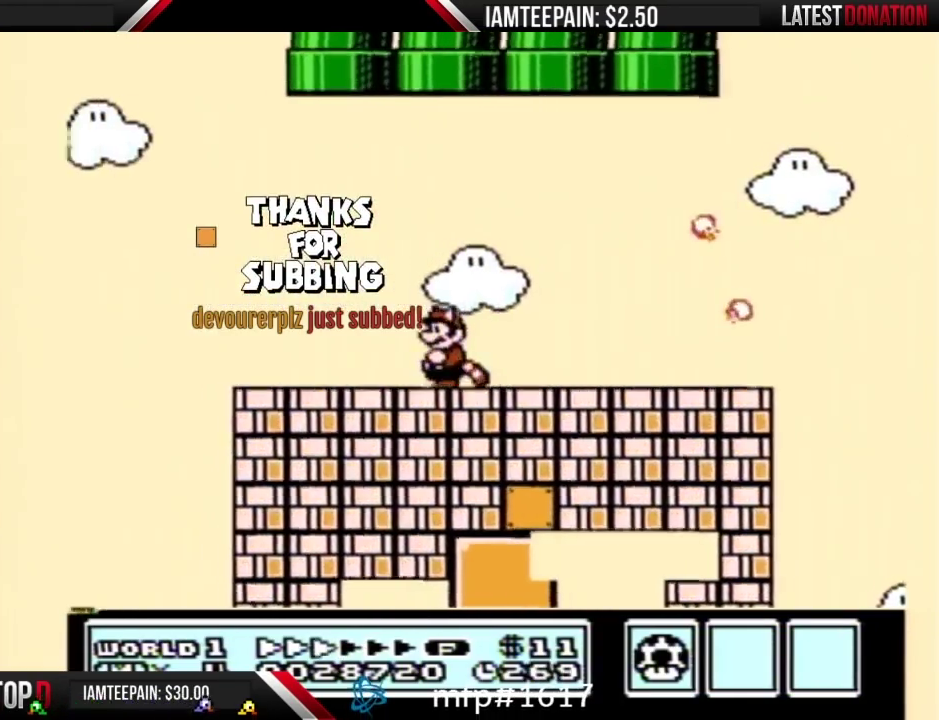
{"buttons": ["A", "B", "DPAD_LEFT"], "events": [[417, "A", "down"]]}
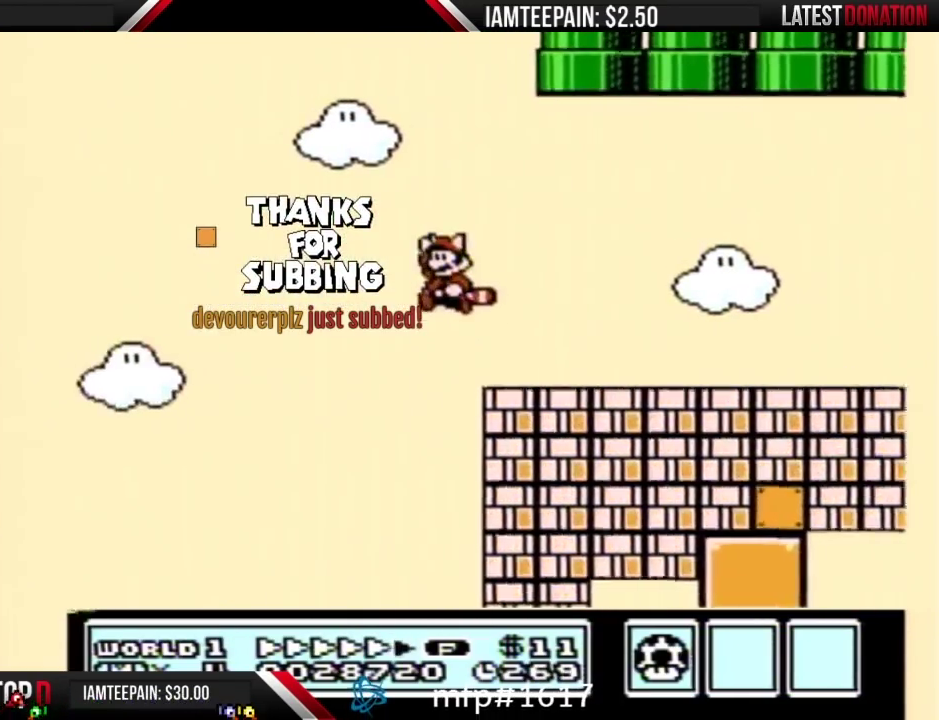
{"buttons": ["A", "B", "DPAD_RIGHT"], "events": [[83, "DPAD_LEFT", "up"], [117, "DPAD_RIGHT", "down"]]}
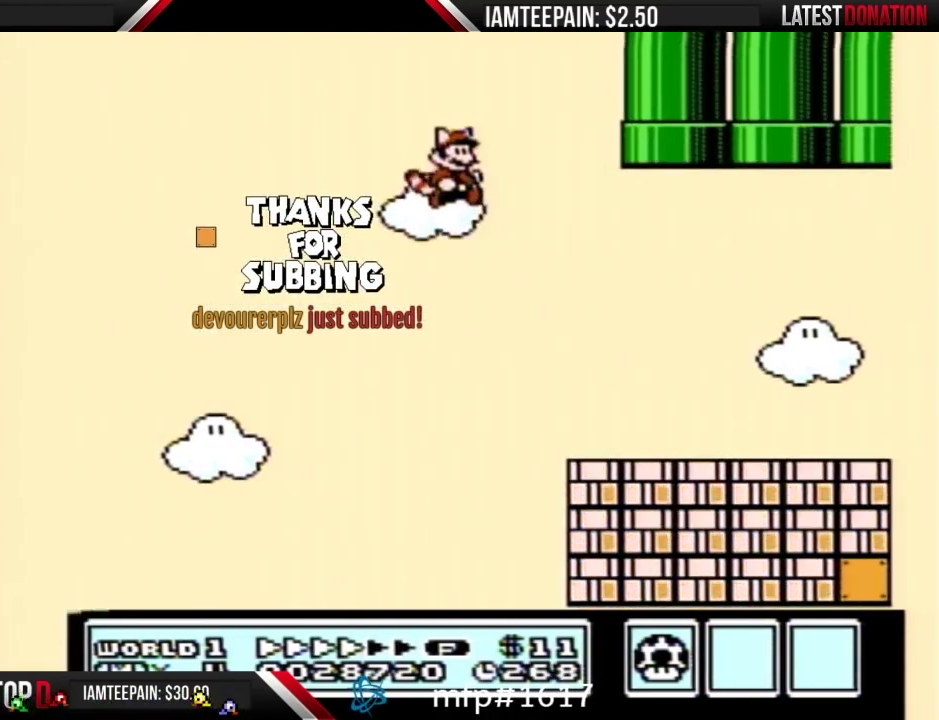
{"buttons": ["B", "DPAD_RIGHT"], "events": [[117, "A", "up"]]}
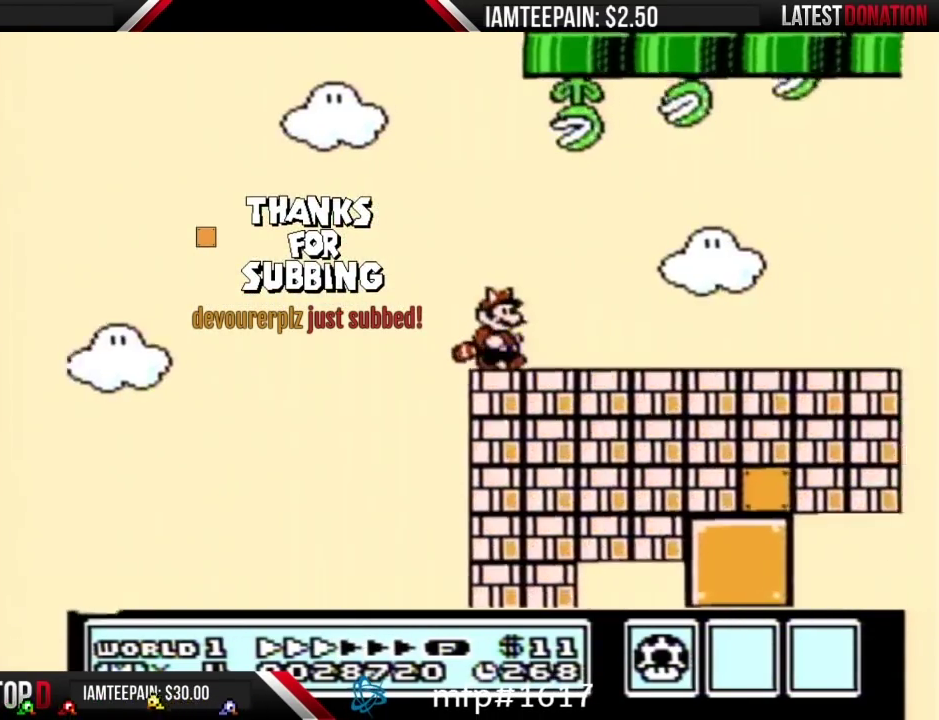
{"buttons": ["B", "DPAD_RIGHT"], "events": []}
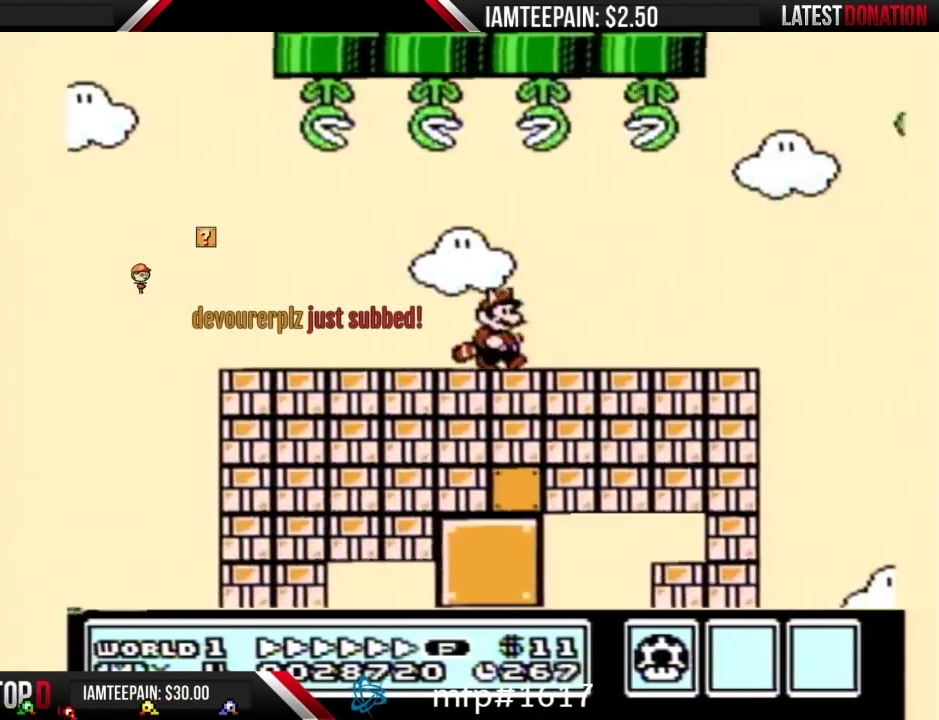
{"buttons": ["A", "B", "DPAD_RIGHT"], "events": [[483, "A", "down"]]}
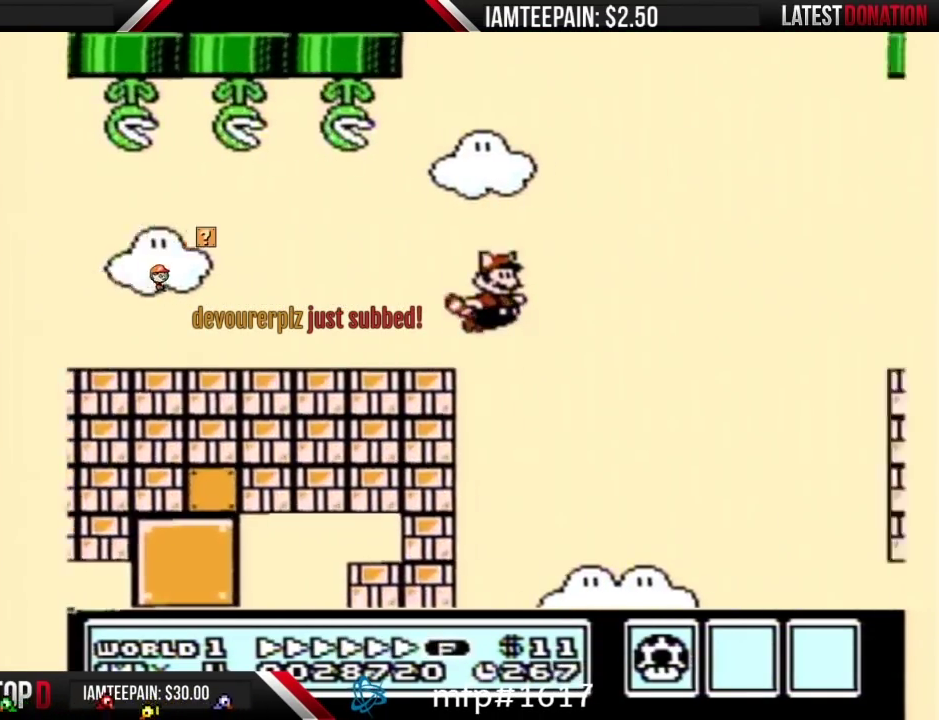
{"buttons": ["A", "B", "DPAD_RIGHT"], "events": []}